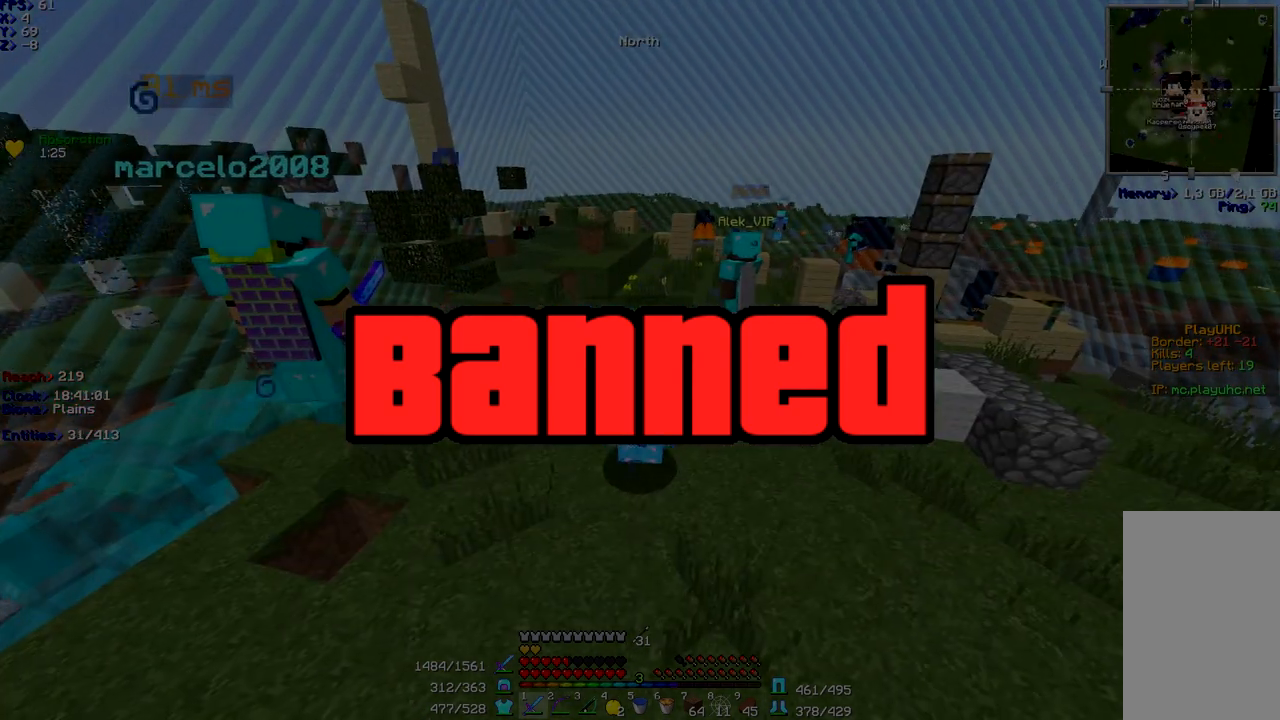
Gameplay with keyboard and mouse; each line is a JSON object with the keys and mouse buttons held at the frame after it. "events" lists presses ("down") and releases ("up") of "a", "d", "s", "shift", "space", "w", "mouse_left" and "mouse_right" between this image and that frame as [ms after this image, input, new state], when the widget could be followed in between. "mouse_left", "mouse_right" = the "left", "right" buttons of the "mouse" list. No other keys are recorded. Fast repeated clicks can show as one long hold. Mouse movement is not recorded.
{"keys": ["a", "s", "shift"], "mouse": ["right"], "events": [[33, "s", "down"]]}
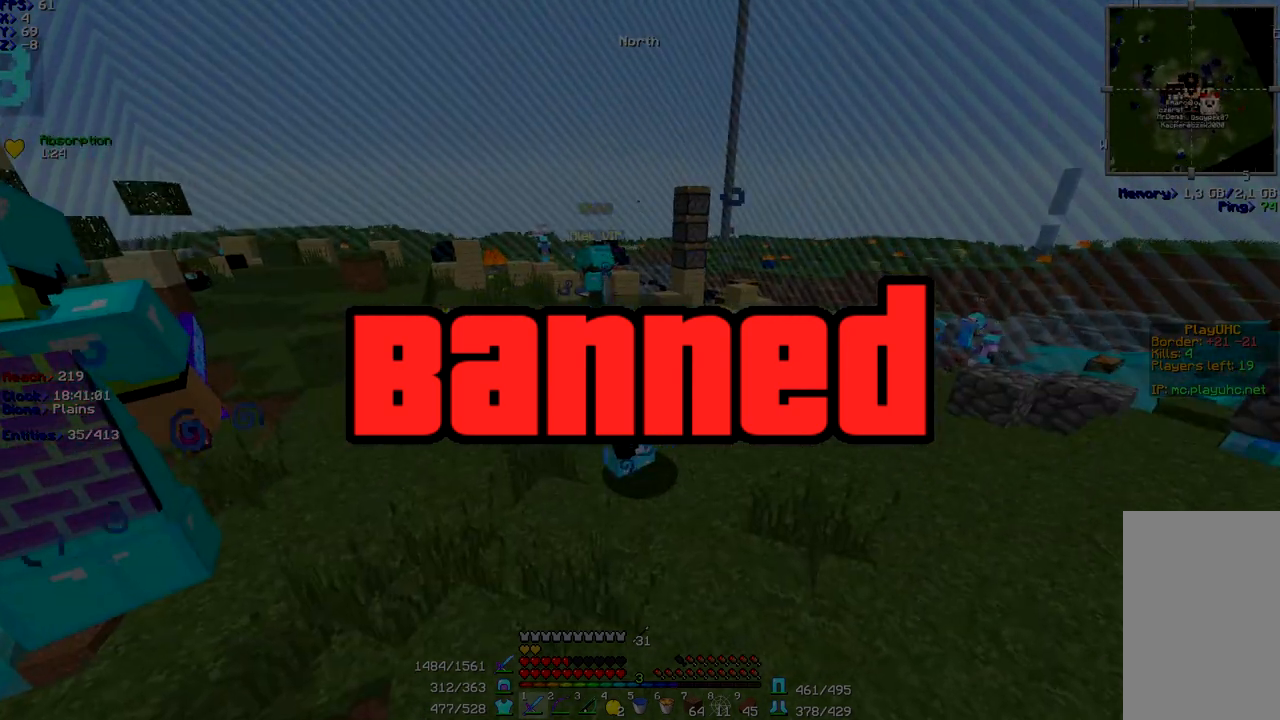
{"keys": ["a", "s", "shift"], "mouse": ["right"], "events": []}
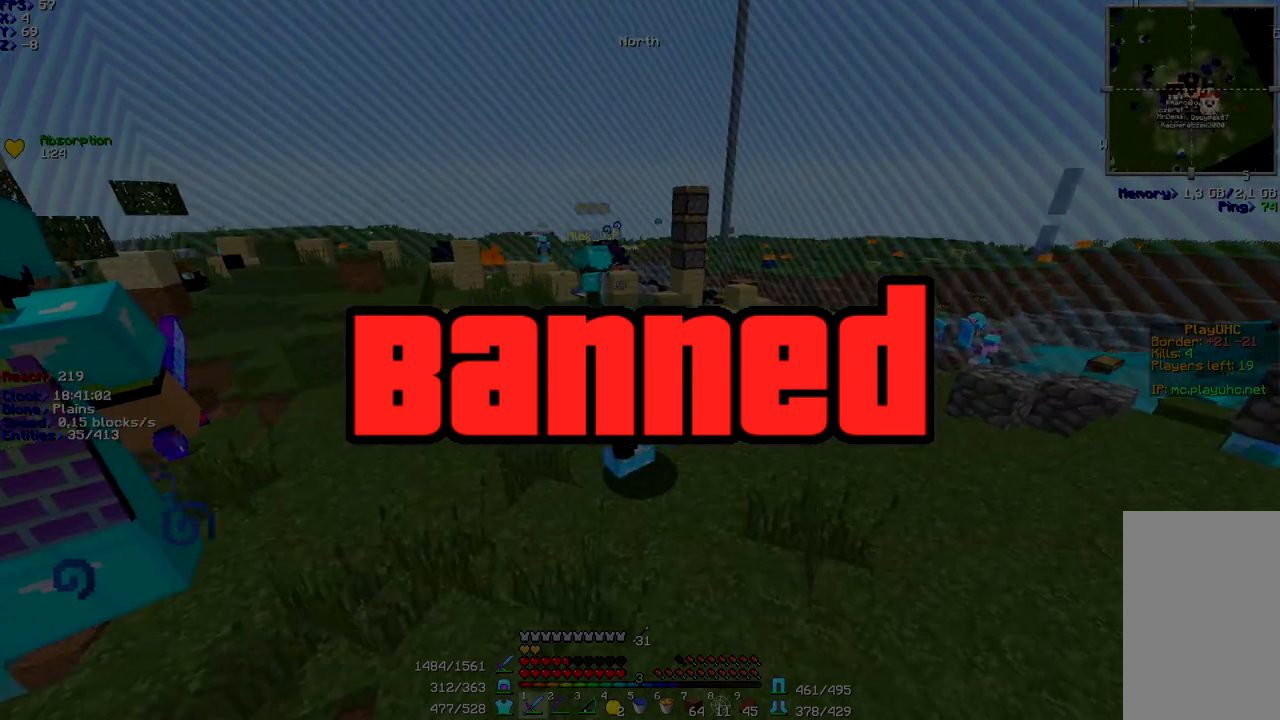
{"keys": ["a", "s", "shift"], "mouse": ["right"], "events": []}
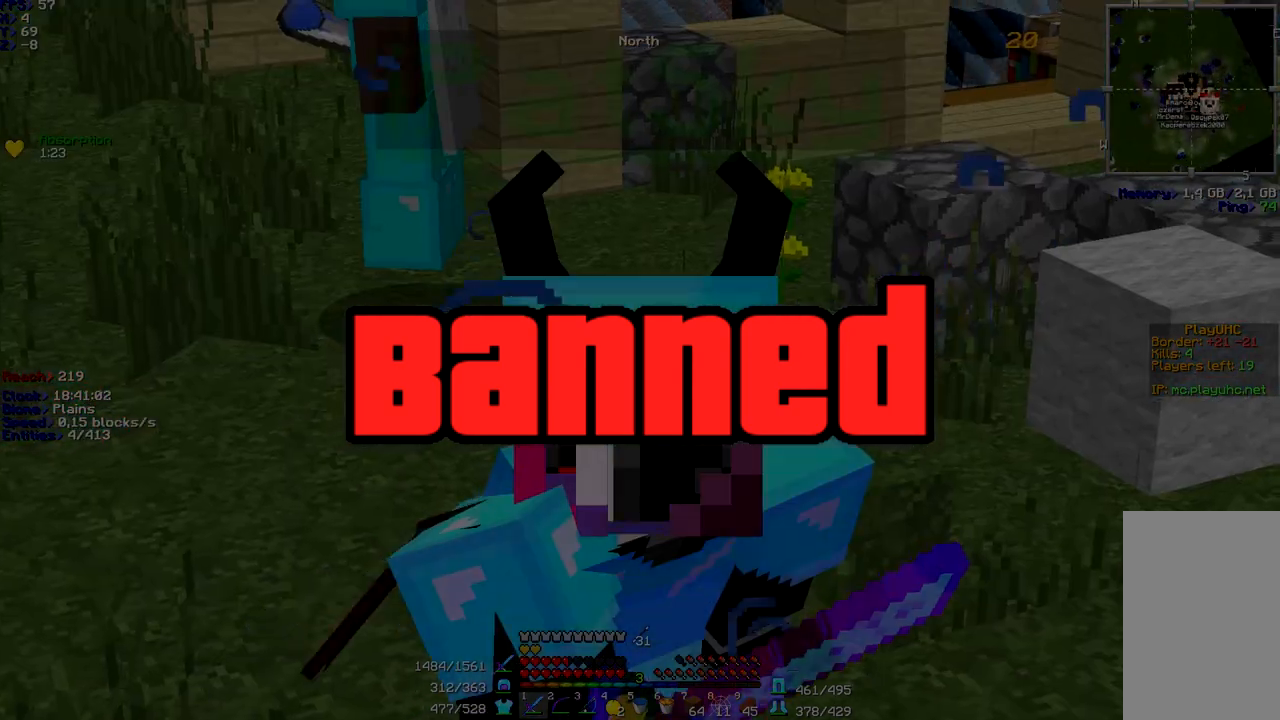
{"keys": ["a", "s"], "mouse": ["right"], "events": [[300, "shift", "up"]]}
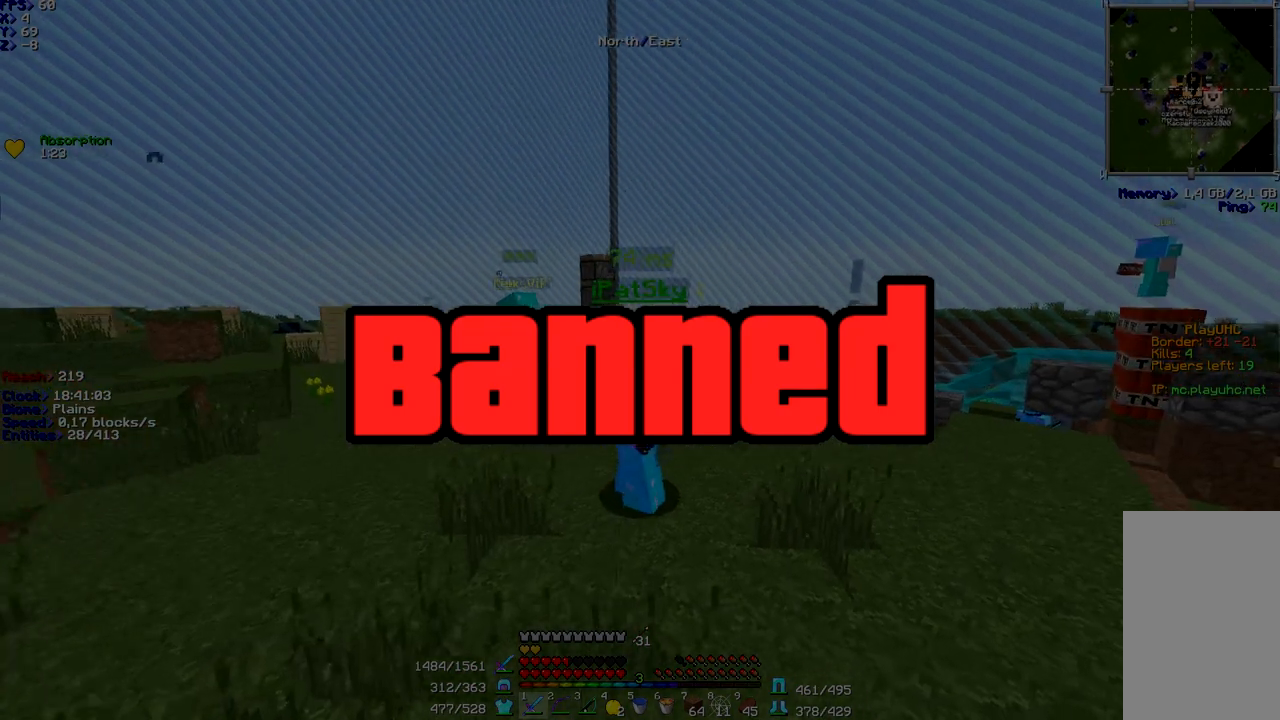
{"keys": ["a", "s"], "mouse": ["right"], "events": []}
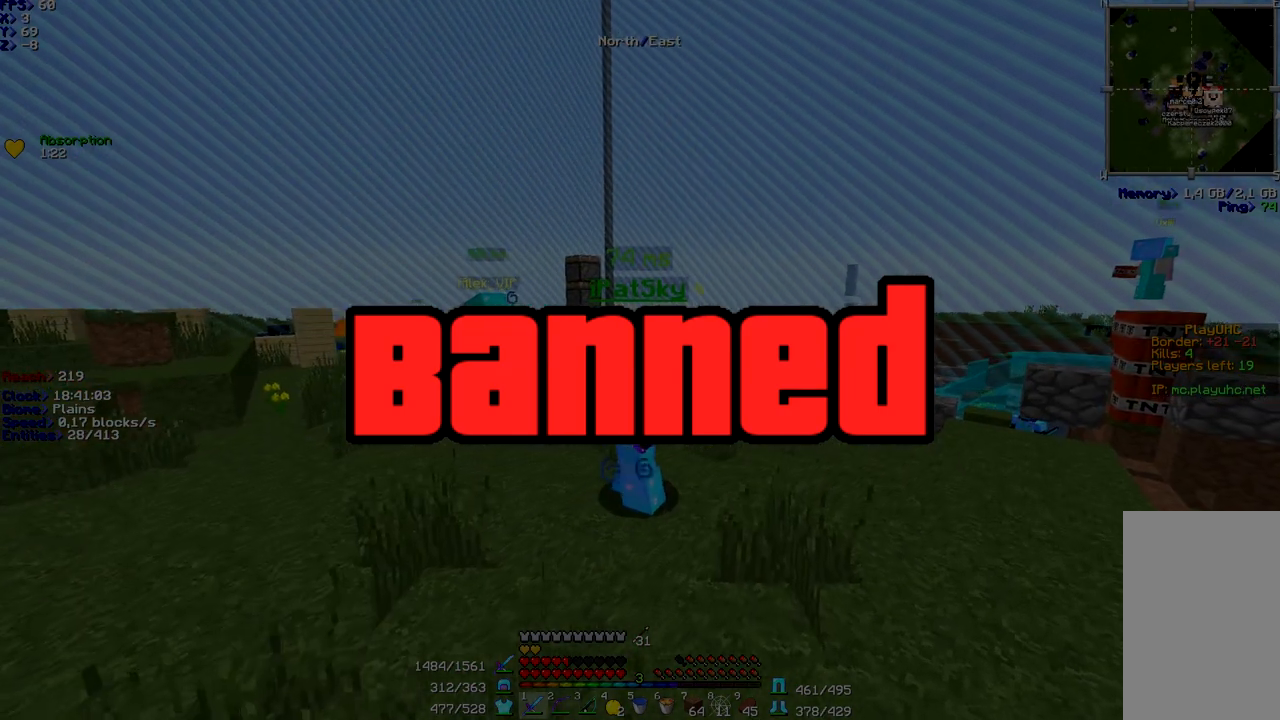
{"keys": ["a", "s"], "mouse": ["right"], "events": []}
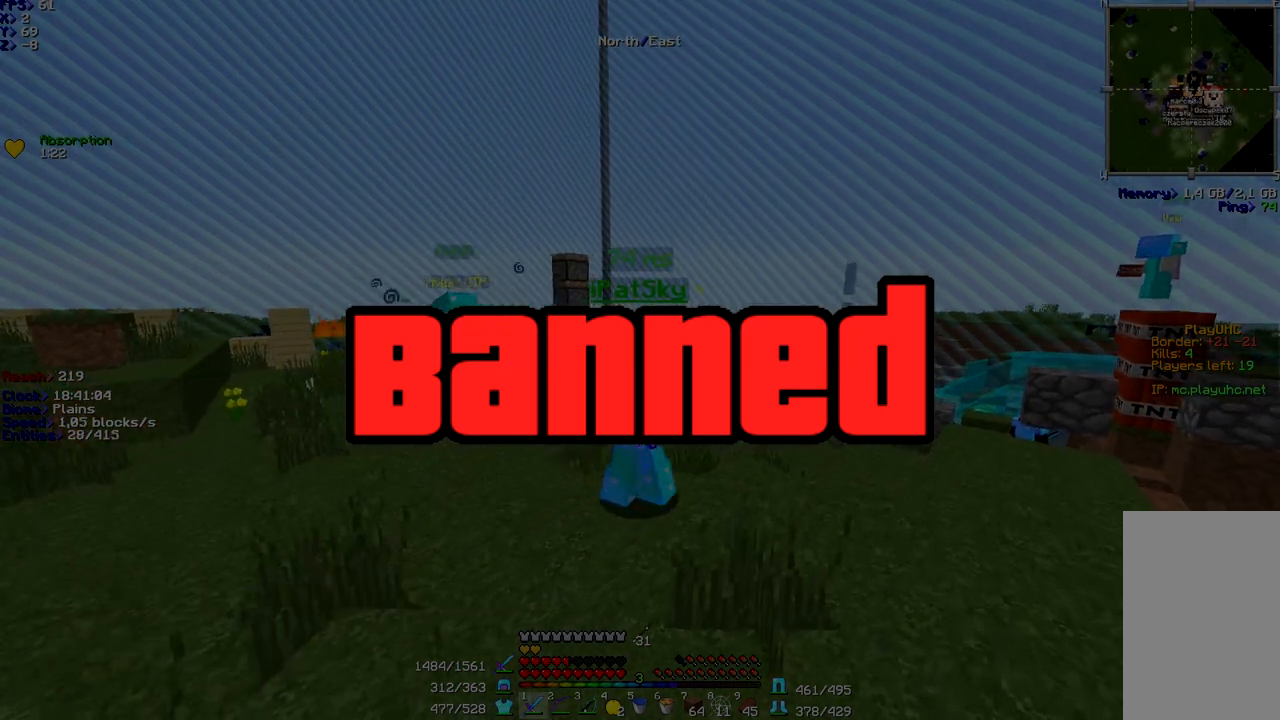
{"keys": ["a", "s"], "mouse": ["right"], "events": []}
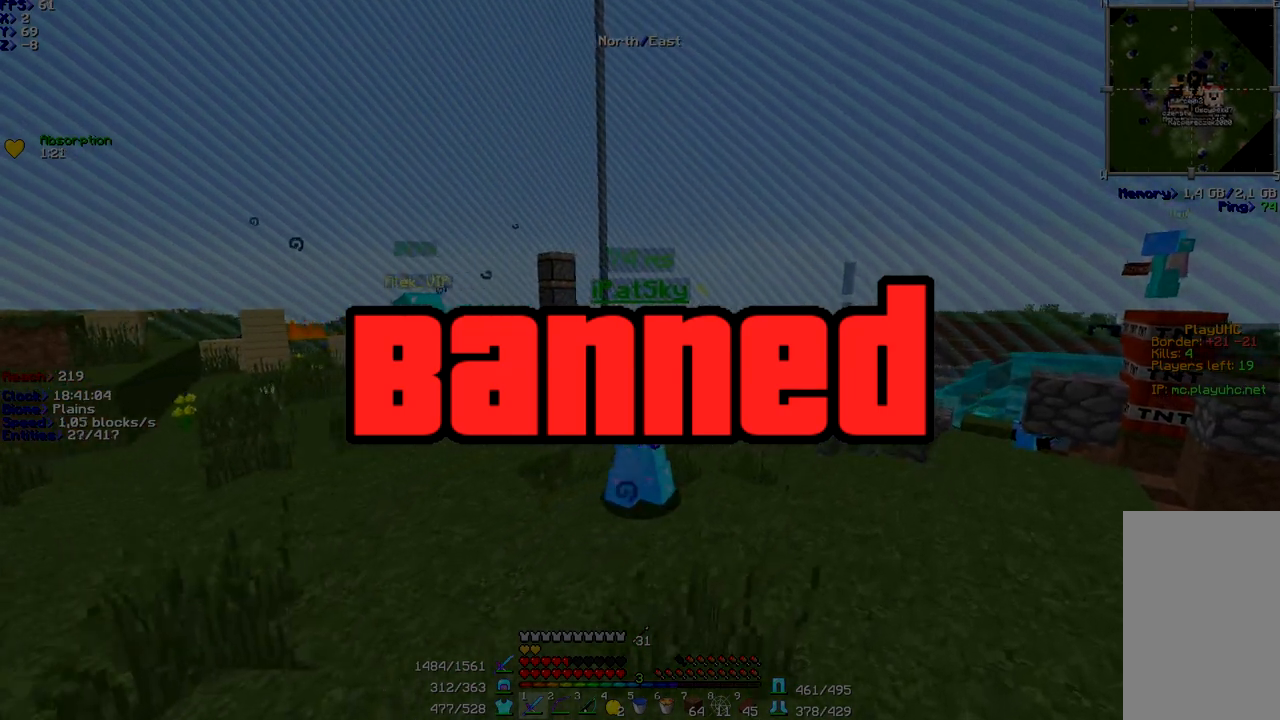
{"keys": [], "mouse": [], "events": [[400, "s", "up"], [433, "a", "up"], [433, "mouse_right", "up"]]}
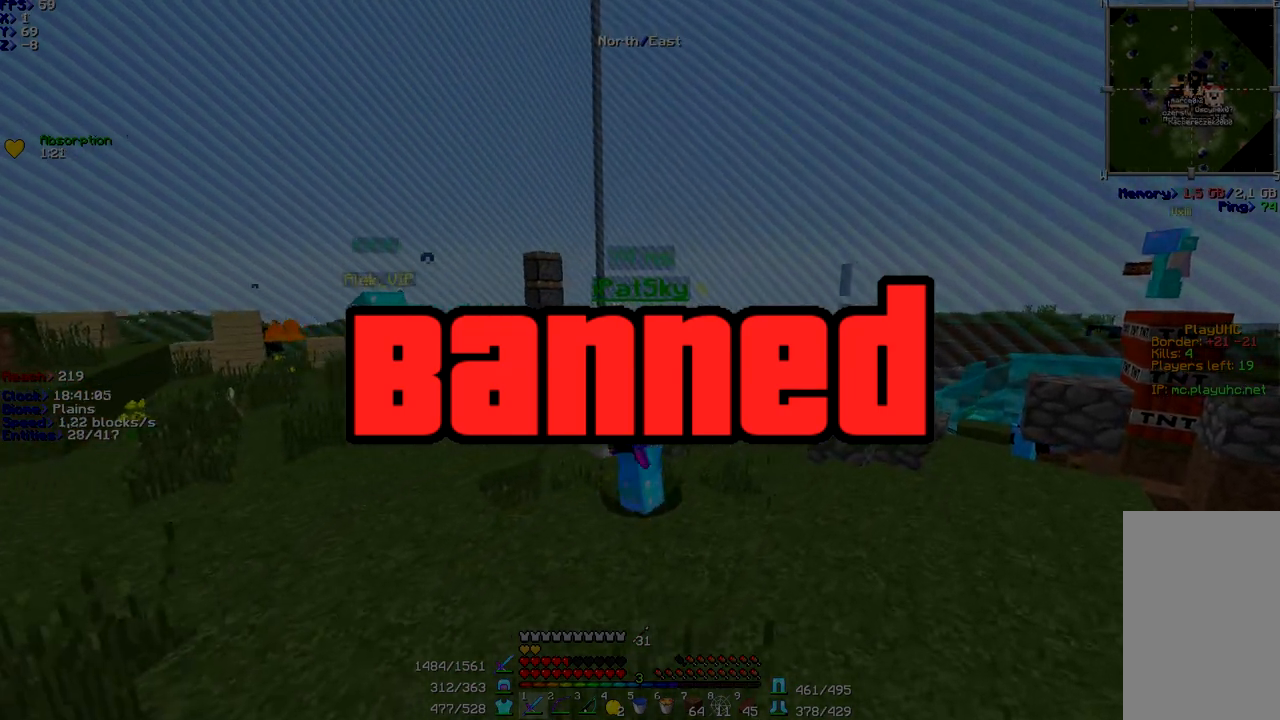
{"keys": [], "mouse": [], "events": []}
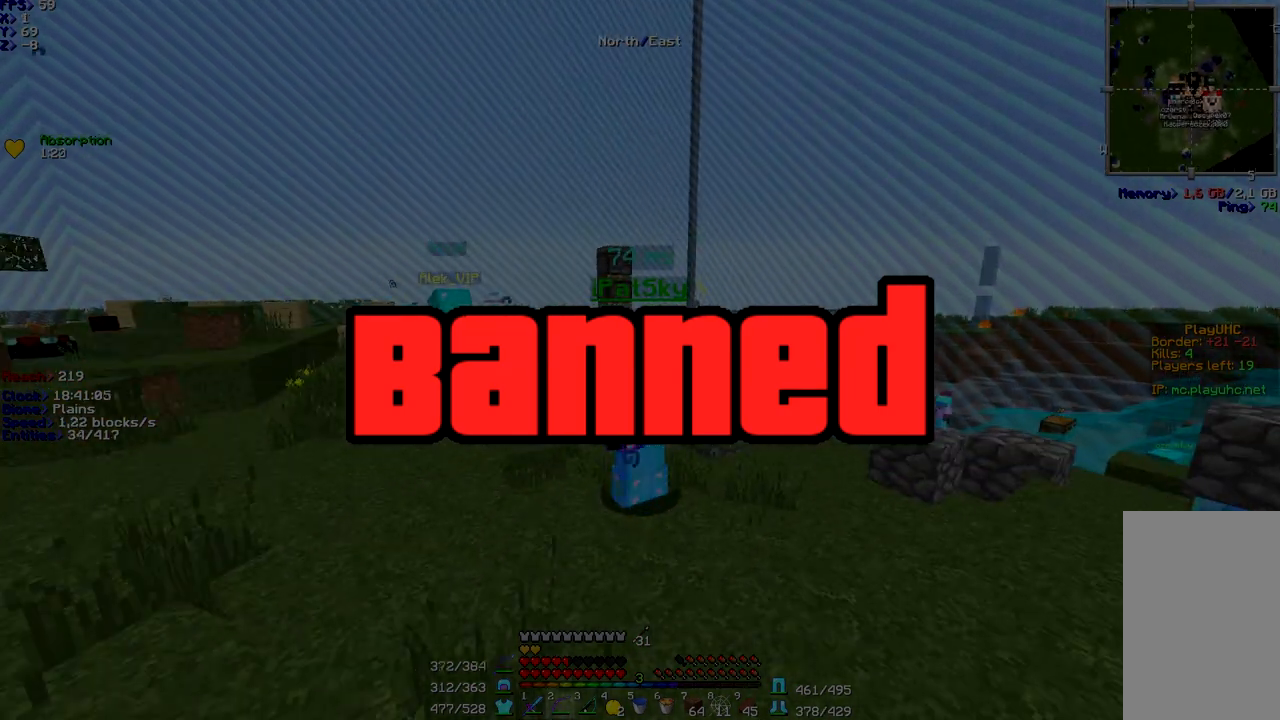
{"keys": [], "mouse": [], "events": []}
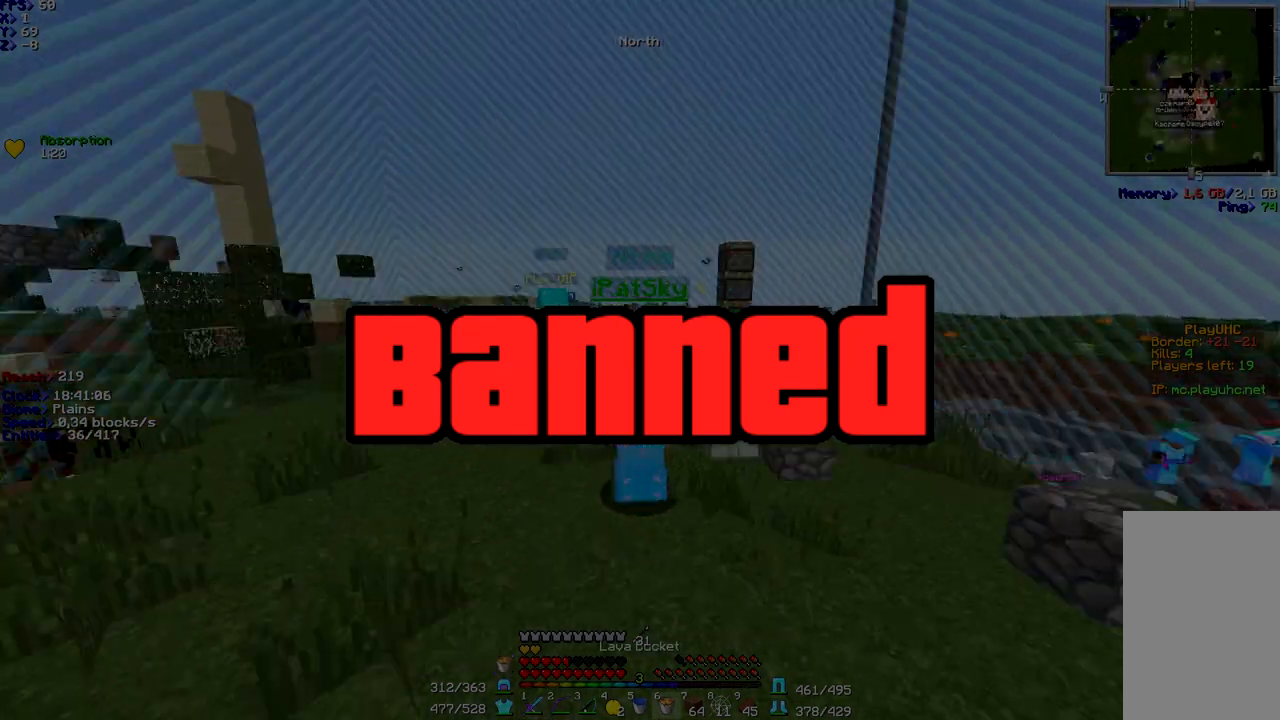
{"keys": [], "mouse": [], "events": []}